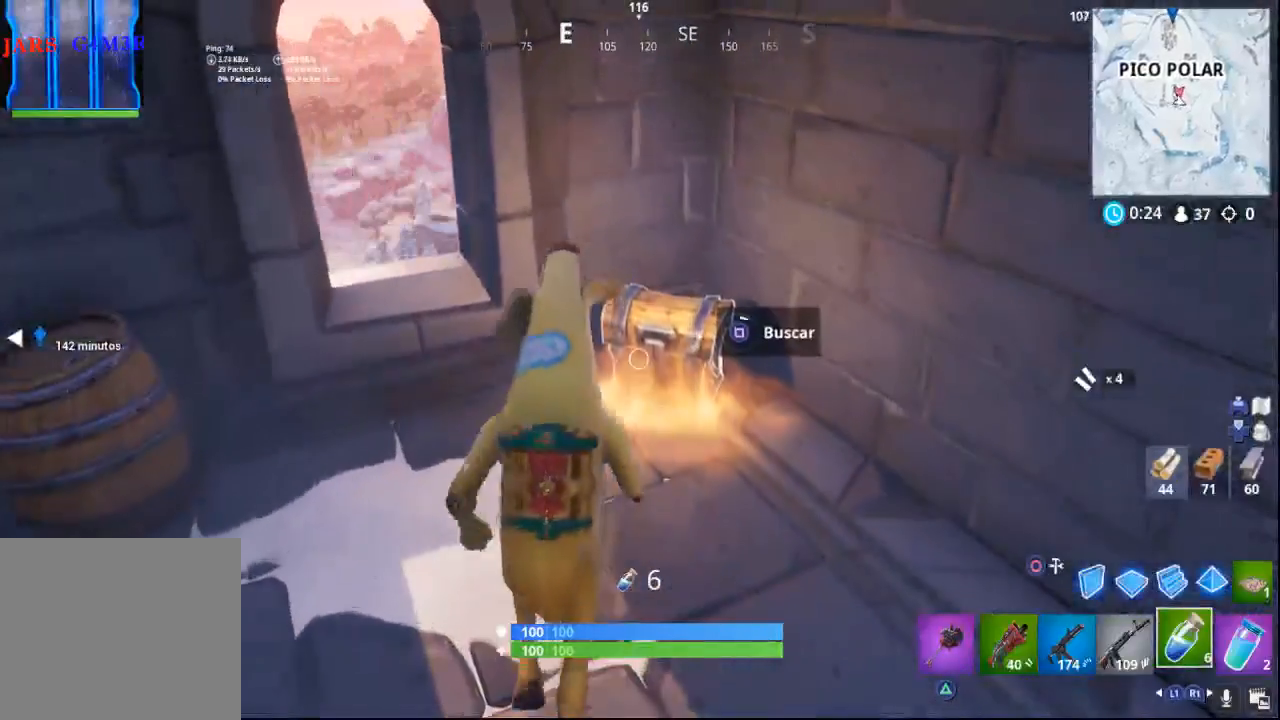
Gameplay with a controller (PlayStation layout); each line is a JSON object with the inputs held at the frame after it. "events" lists button and stick changes between this image and that frame as [ms after this image, input, new state], when the widget could be followed in between.
{"buttons": ["SQUARE"], "left_stick": "up", "right_stick": "center", "events": []}
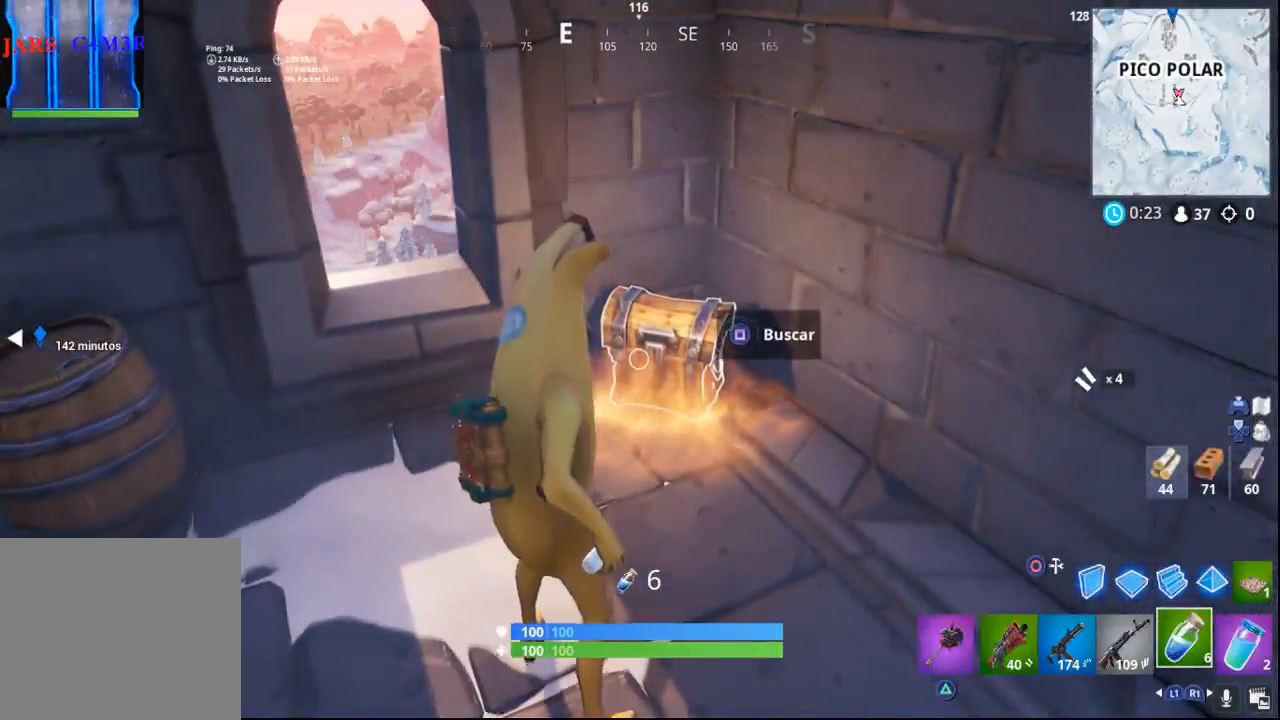
{"buttons": [], "left_stick": "up", "right_stick": "center", "events": [[283, "SQUARE", "up"]]}
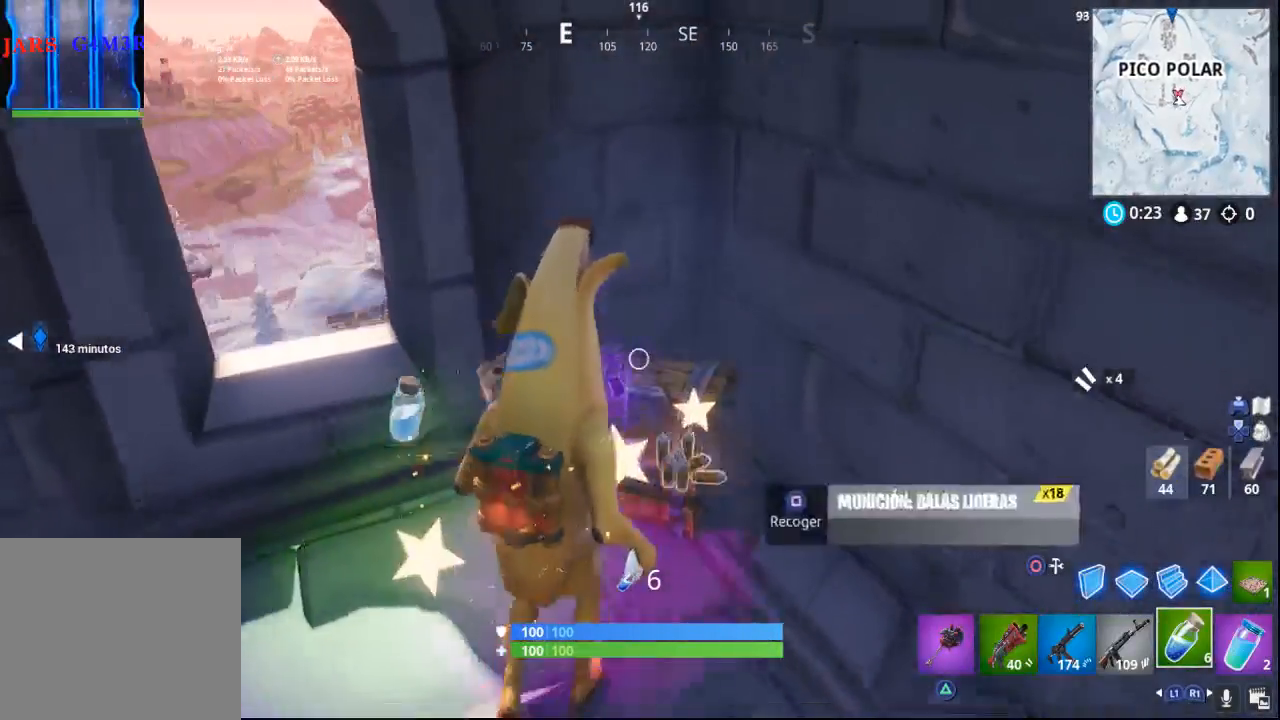
{"buttons": [], "left_stick": "left", "right_stick": "left", "events": [[117, "right_stick", "left"], [167, "right_stick", "down-left"], [183, "left_stick", "down-right"], [333, "right_stick", "left"], [400, "left_stick", "down-left"], [467, "left_stick", "left"]]}
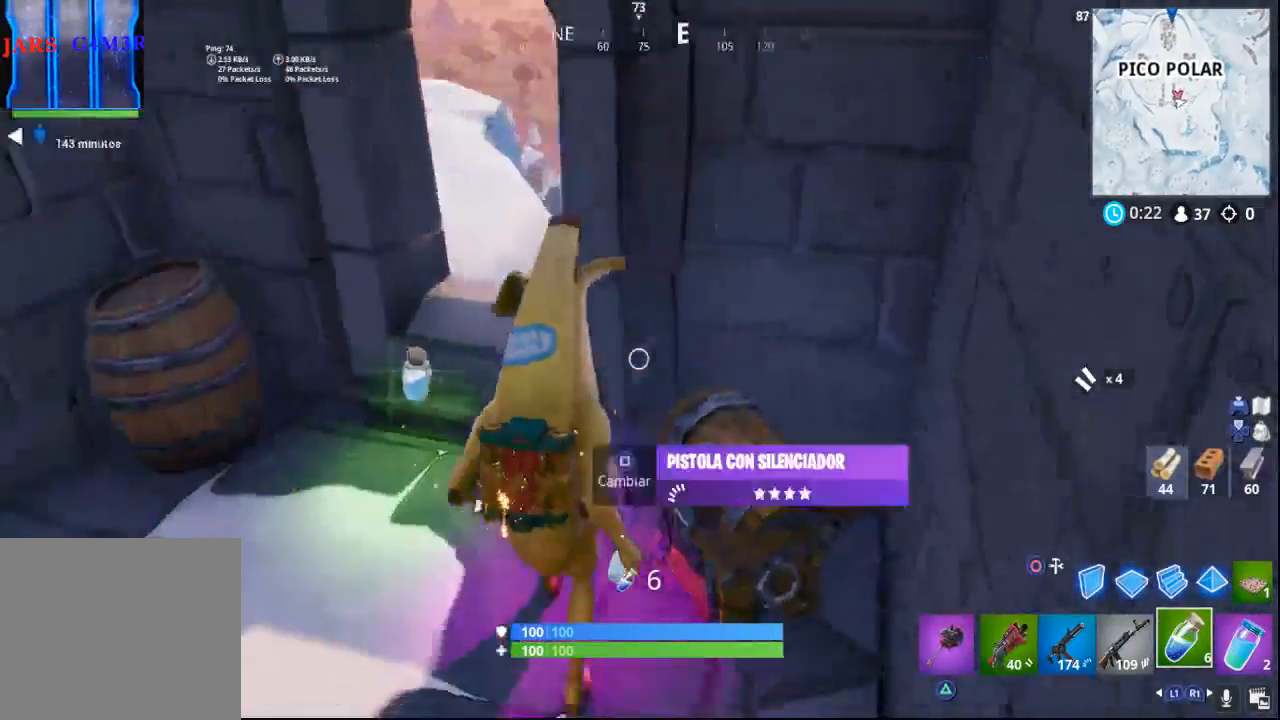
{"buttons": [], "left_stick": "up-right", "right_stick": "center", "events": [[67, "left_stick", "up-left"], [200, "right_stick", "center"], [250, "left_stick", "up"], [417, "left_stick", "up-right"]]}
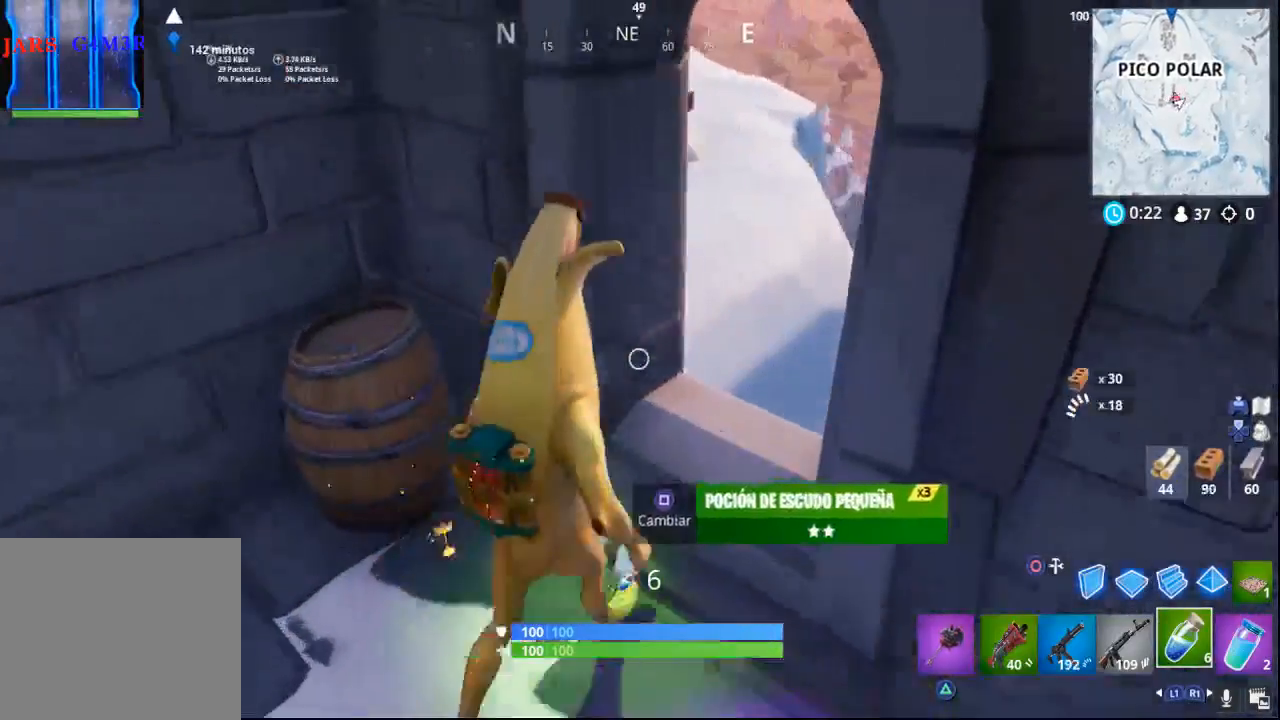
{"buttons": [], "left_stick": "down-left", "right_stick": "left", "events": [[17, "left_stick", "down-right"], [117, "left_stick", "down"], [283, "left_stick", "down-left"], [283, "right_stick", "down-left"], [467, "right_stick", "left"]]}
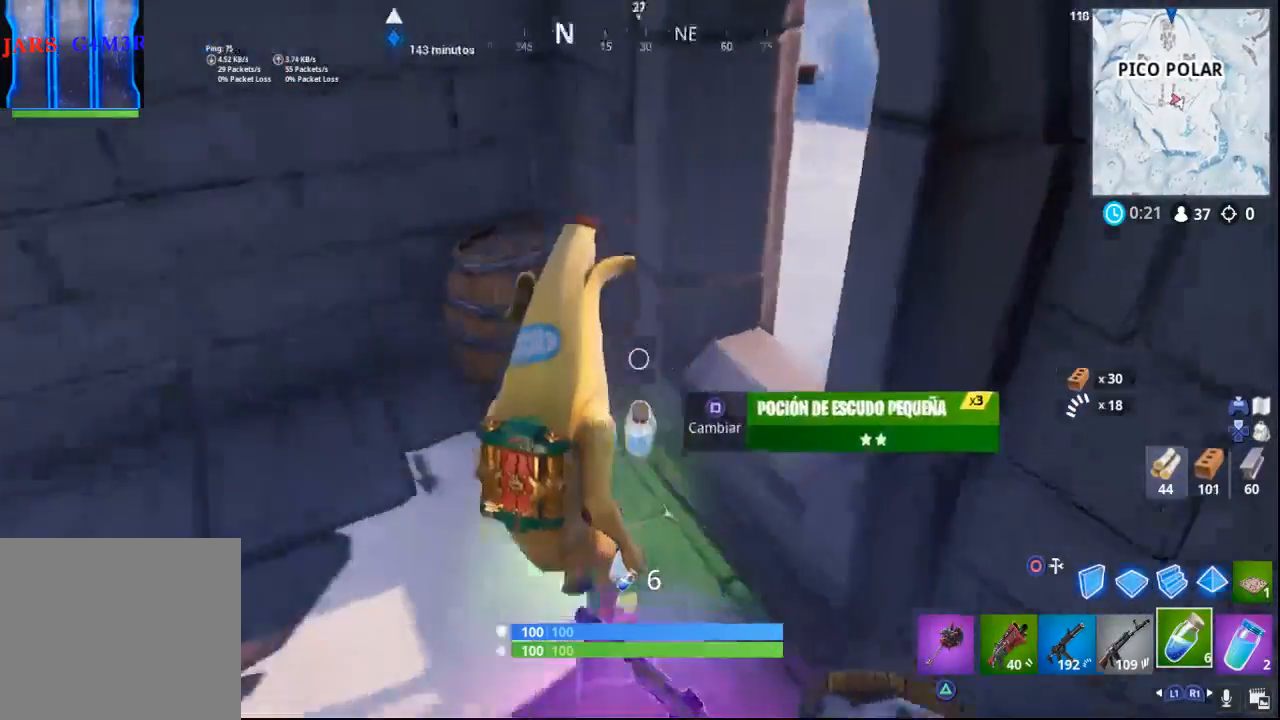
{"buttons": [], "left_stick": "up-left", "right_stick": "up-left", "events": [[33, "left_stick", "left"], [167, "left_stick", "up-left"], [167, "right_stick", "up-left"]]}
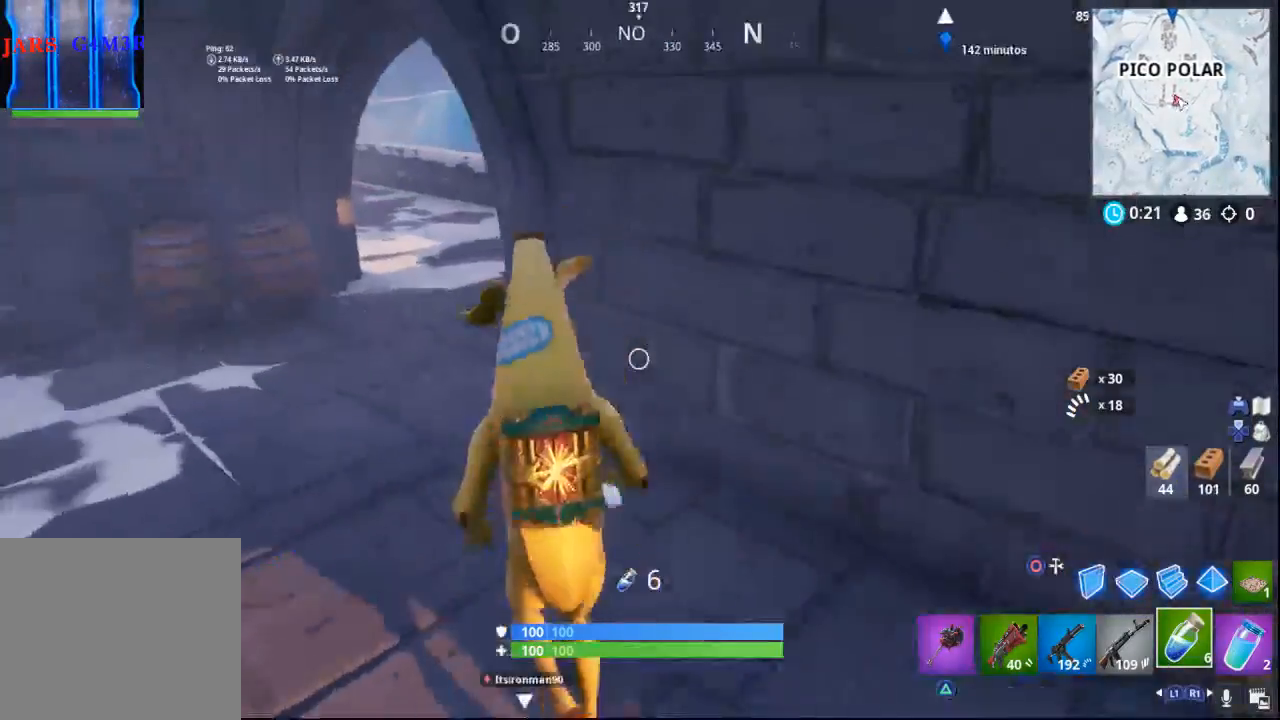
{"buttons": [], "left_stick": "up-left", "right_stick": "right", "events": [[17, "right_stick", "center"], [467, "right_stick", "right"]]}
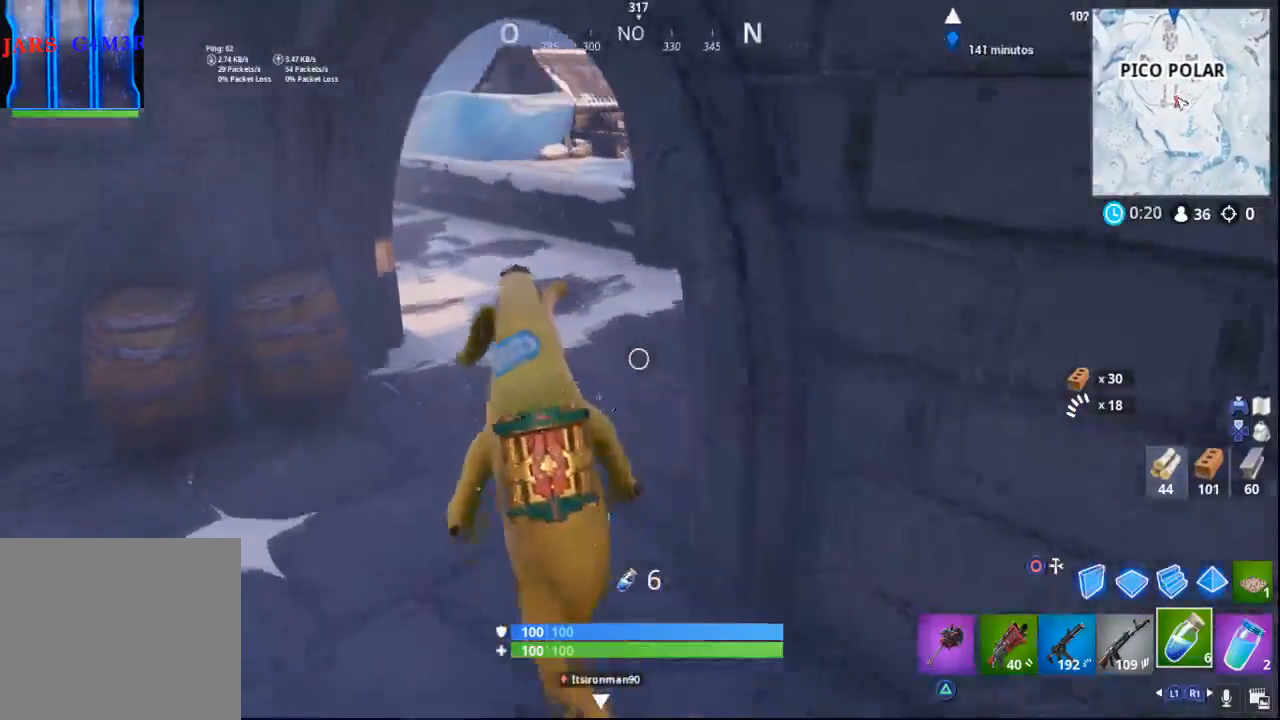
{"buttons": [], "left_stick": "up", "right_stick": "right", "events": [[100, "left_stick", "up"]]}
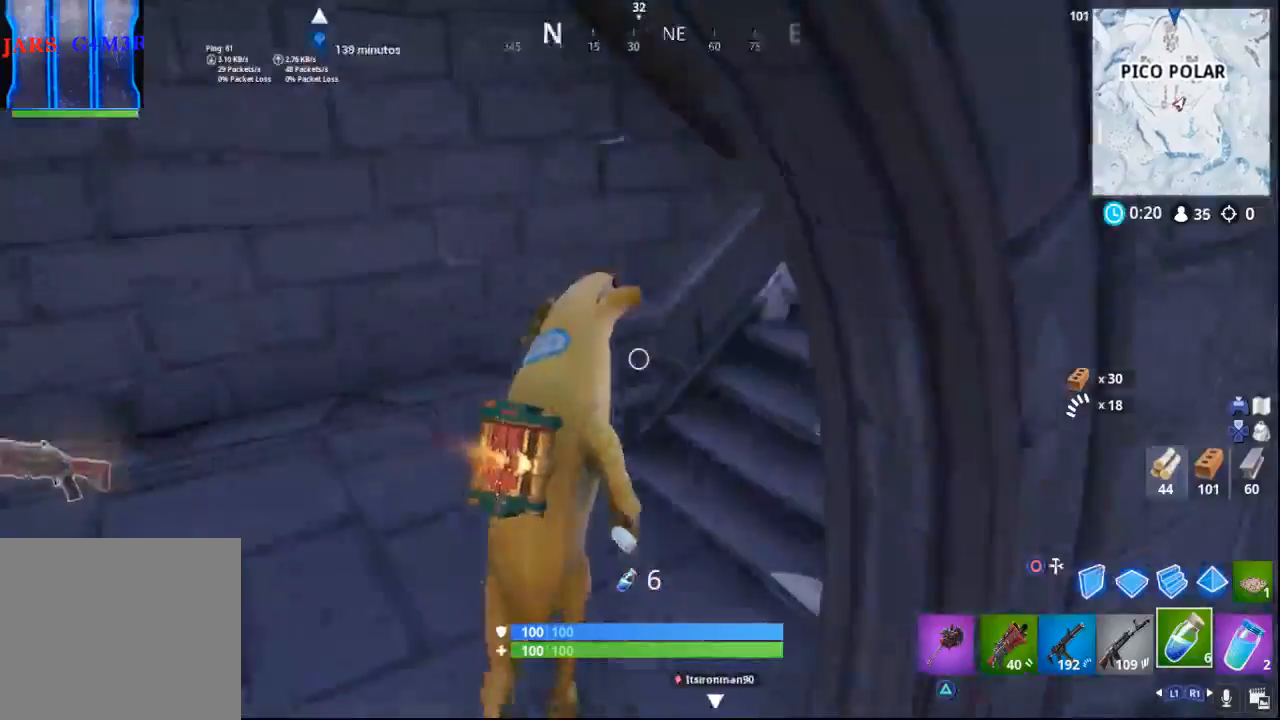
{"buttons": [], "left_stick": "up", "right_stick": "left", "events": [[83, "right_stick", "up-right"], [267, "right_stick", "center"], [450, "right_stick", "left"]]}
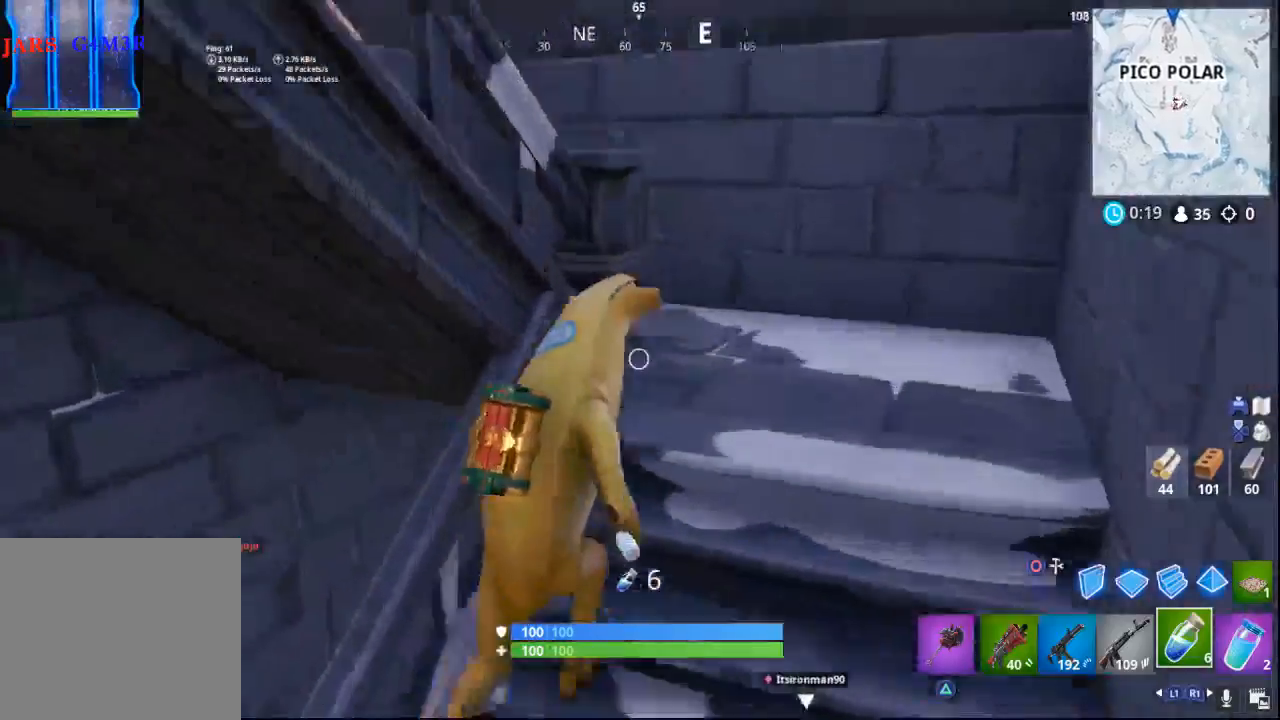
{"buttons": [], "left_stick": "up", "right_stick": "left", "events": [[183, "left_stick", "up-right"], [450, "left_stick", "up"]]}
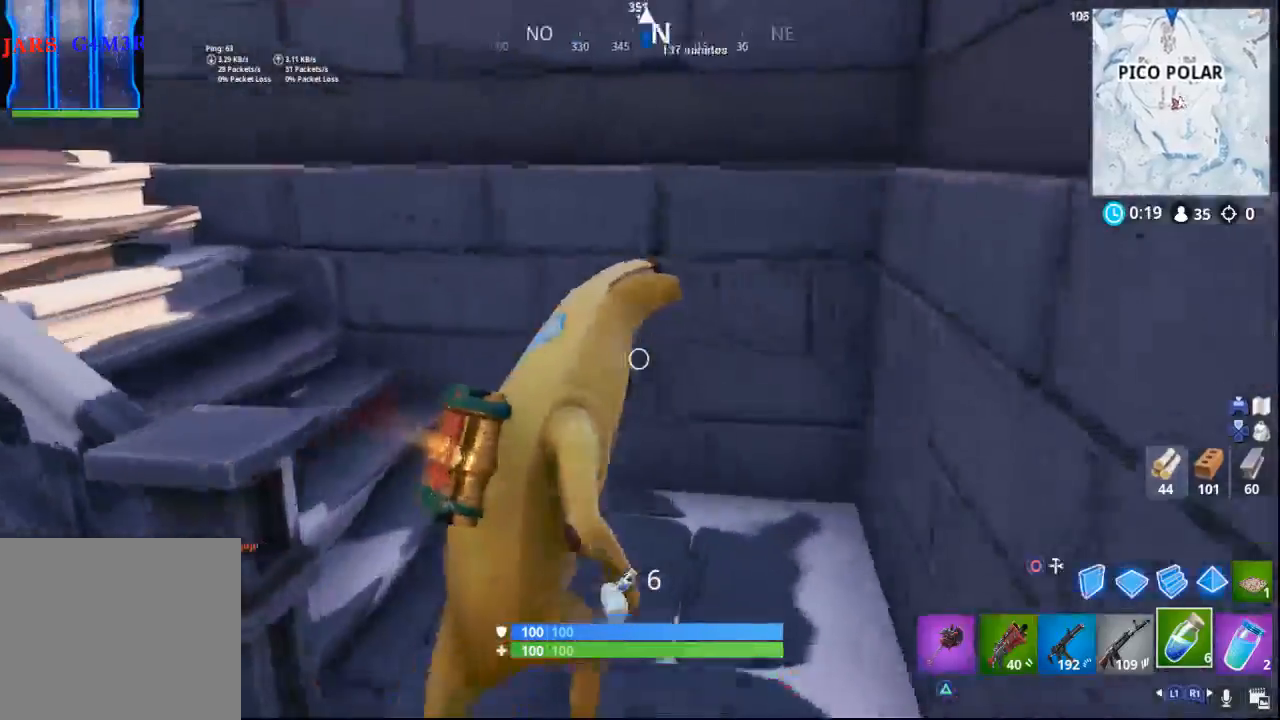
{"buttons": [], "left_stick": "up", "right_stick": "left", "events": [[50, "left_stick", "up-left"], [467, "left_stick", "up"]]}
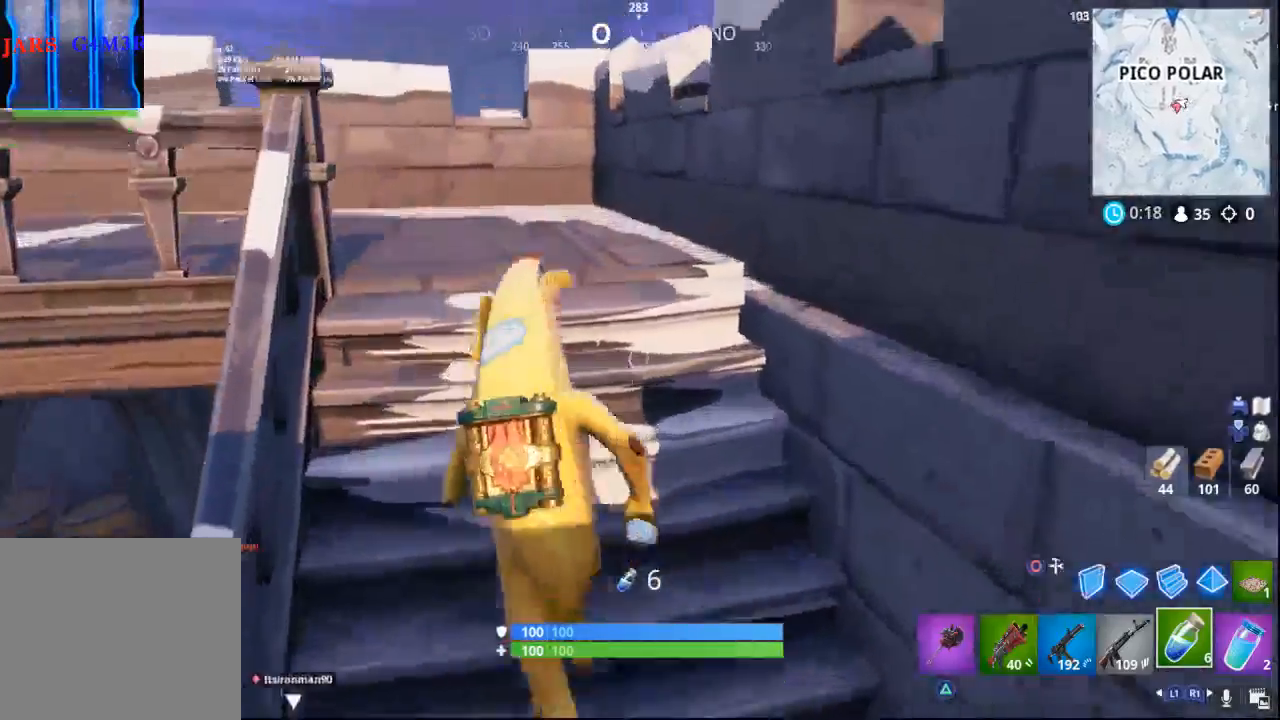
{"buttons": [], "left_stick": "up", "right_stick": "down-left", "events": [[100, "right_stick", "down-left"]]}
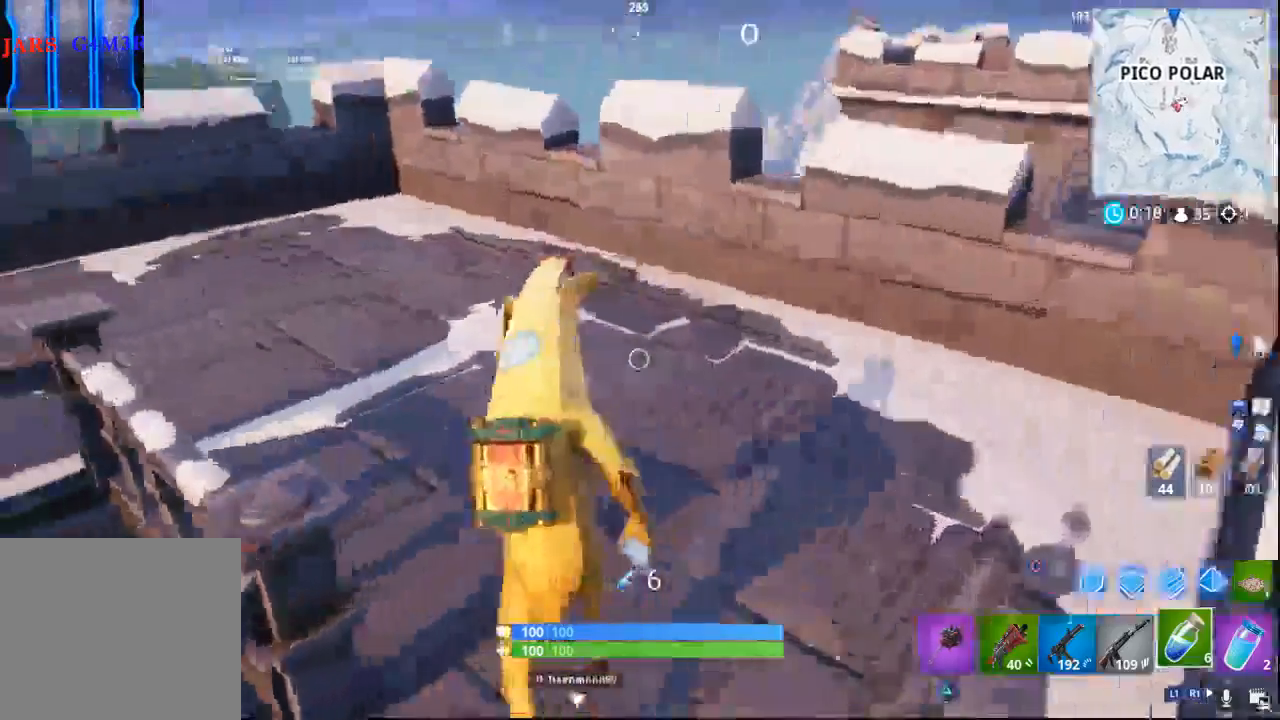
{"buttons": [], "left_stick": "up", "right_stick": "left", "events": [[233, "right_stick", "left"]]}
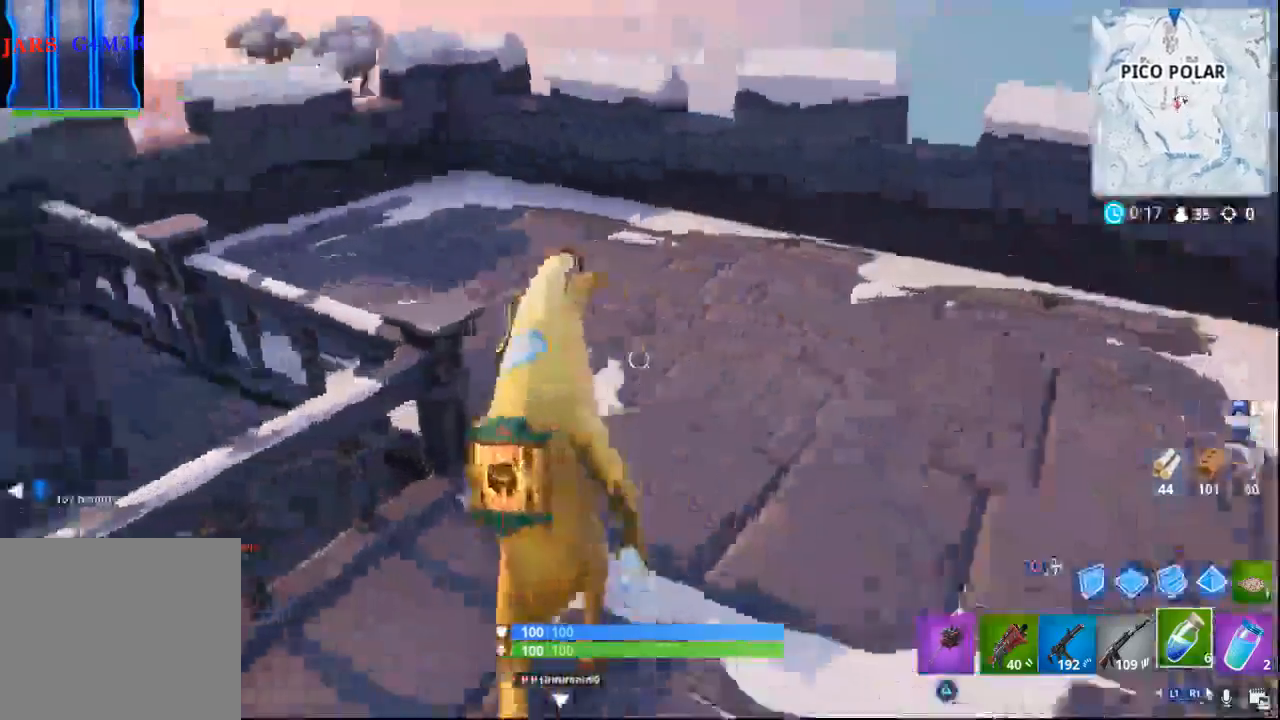
{"buttons": [], "left_stick": "up", "right_stick": "left", "events": []}
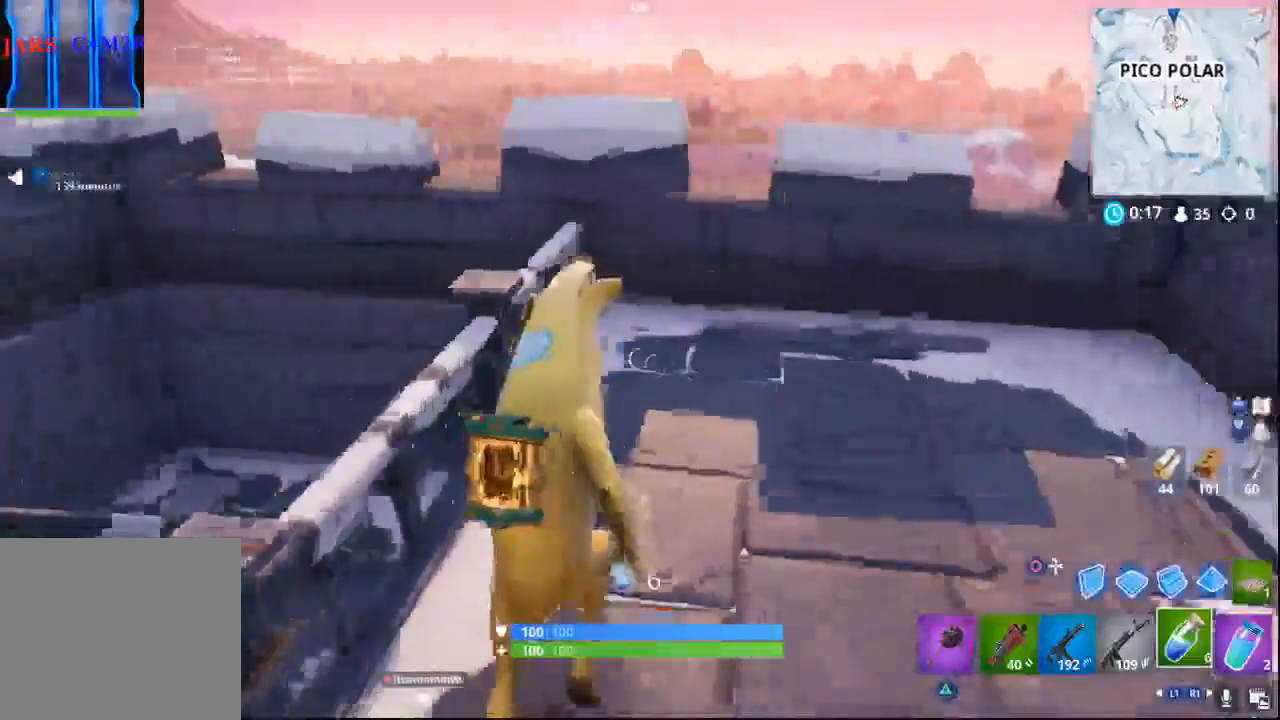
{"buttons": [], "left_stick": "up-right", "right_stick": "center", "events": [[500, "left_stick", "up-right"], [500, "right_stick", "center"]]}
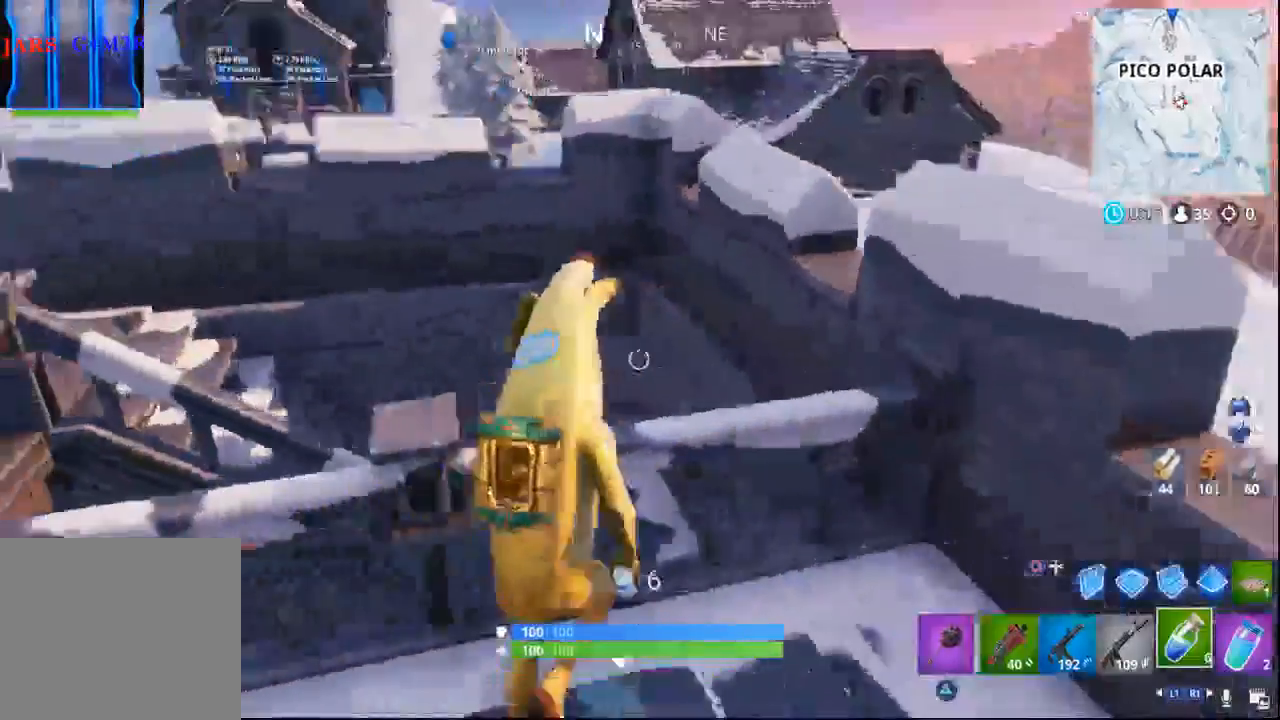
{"buttons": [], "left_stick": "up-left", "right_stick": "center", "events": [[183, "CROSS", "down"], [300, "left_stick", "up"], [317, "CROSS", "up"], [400, "left_stick", "up-left"]]}
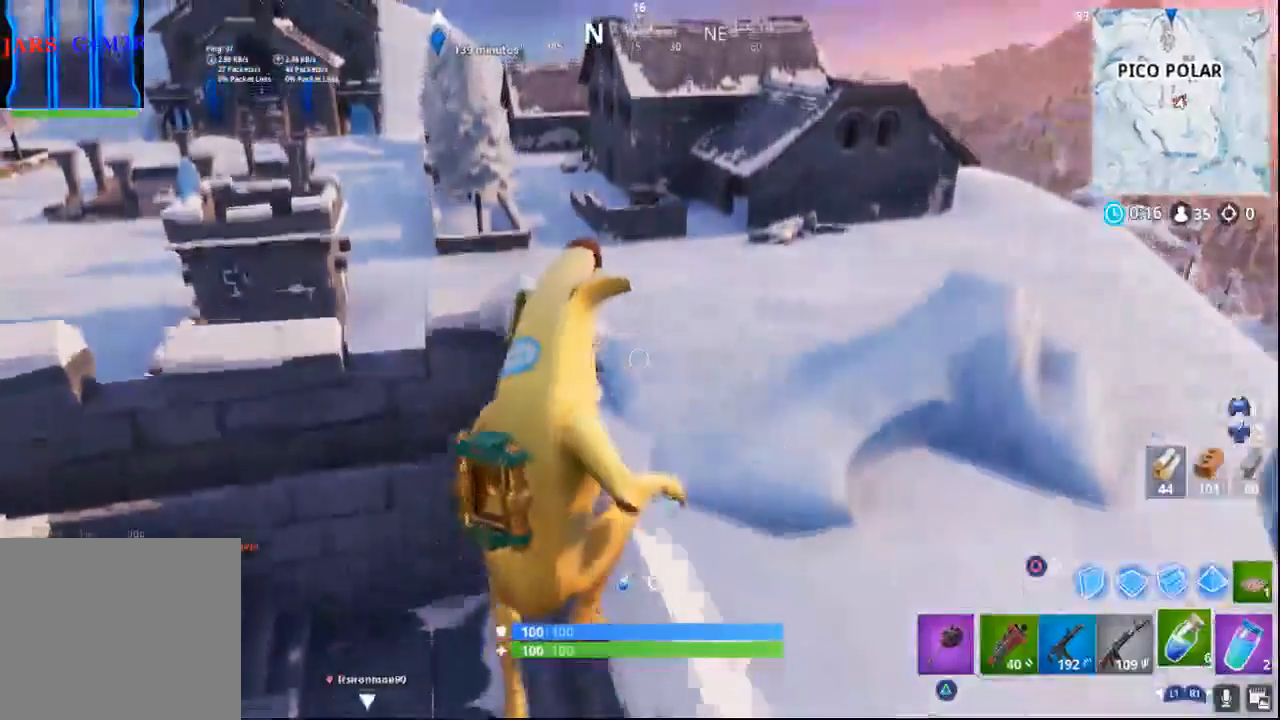
{"buttons": [], "left_stick": "right", "right_stick": "center", "events": [[100, "right_stick", "left"], [300, "right_stick", "center"], [383, "left_stick", "right"]]}
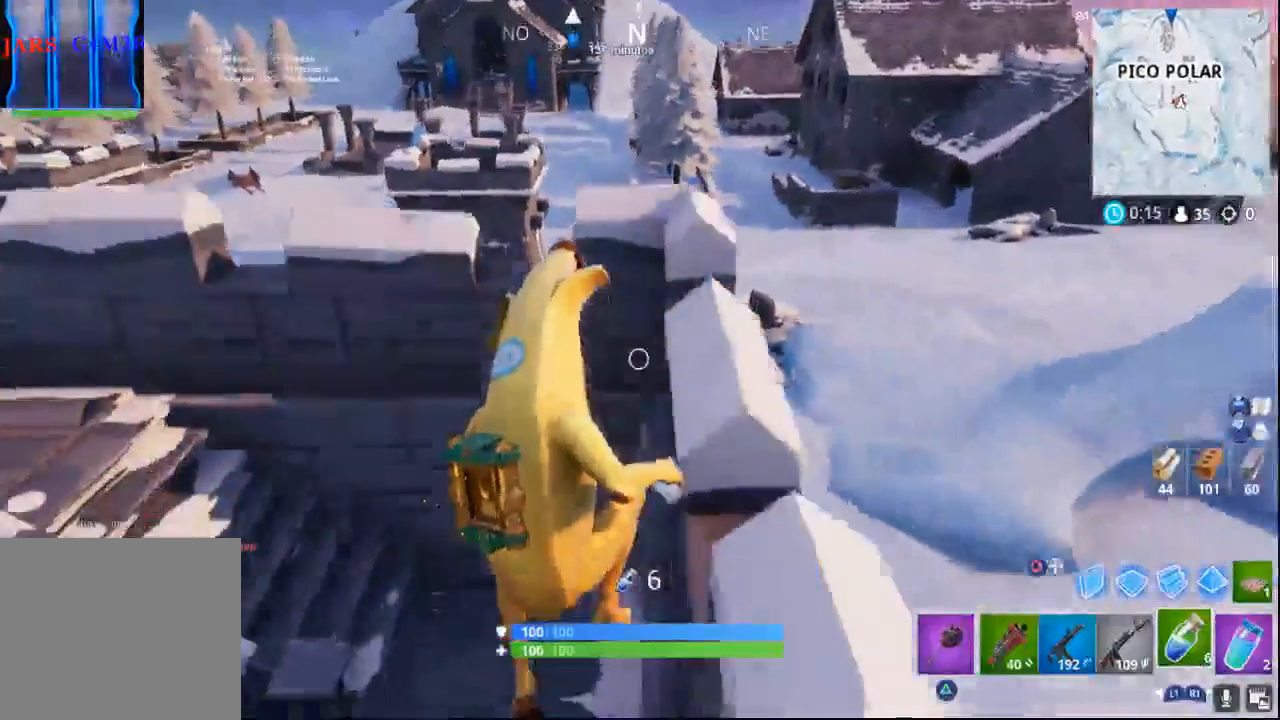
{"buttons": [], "left_stick": "up-left", "right_stick": "left", "events": [[17, "left_stick", "down-right"], [83, "right_stick", "down-left"], [250, "left_stick", "down-left"], [317, "right_stick", "left"], [383, "left_stick", "up-left"]]}
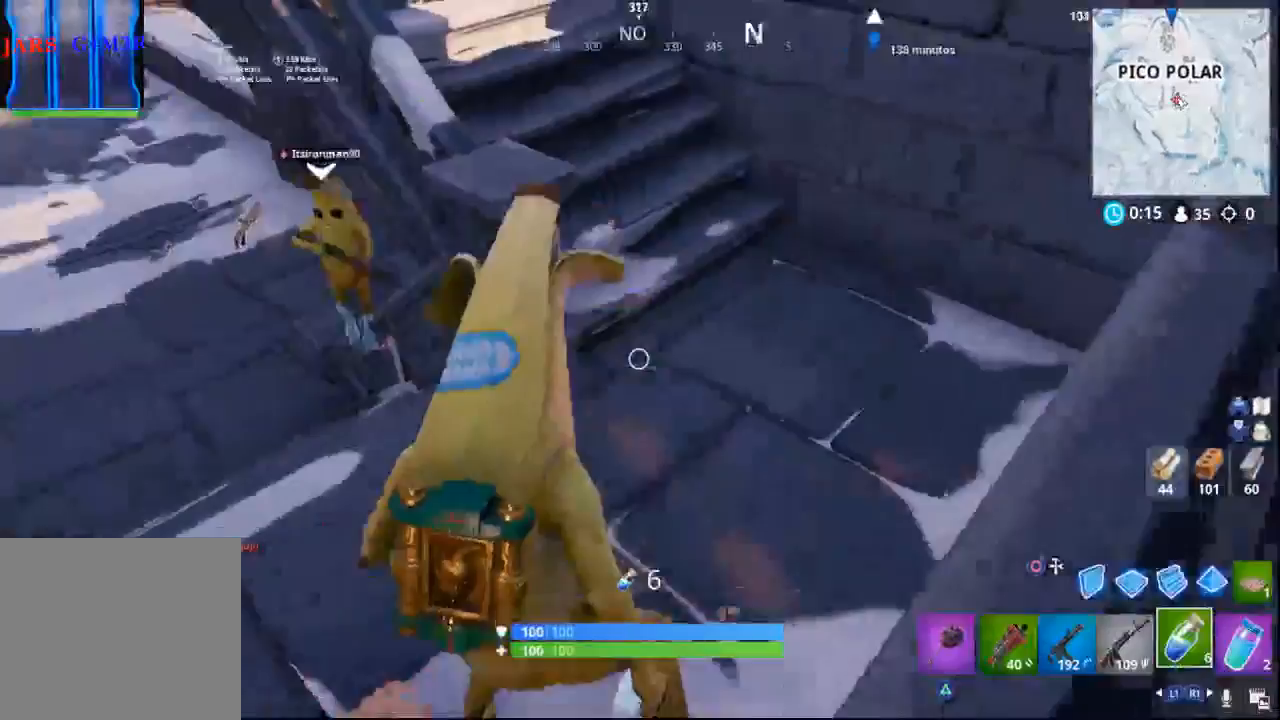
{"buttons": [], "left_stick": "up-left", "right_stick": "left", "events": [[50, "left_stick", "up"], [133, "right_stick", "center"], [200, "CROSS", "down"], [283, "left_stick", "up-left"], [333, "CROSS", "up"], [500, "right_stick", "left"]]}
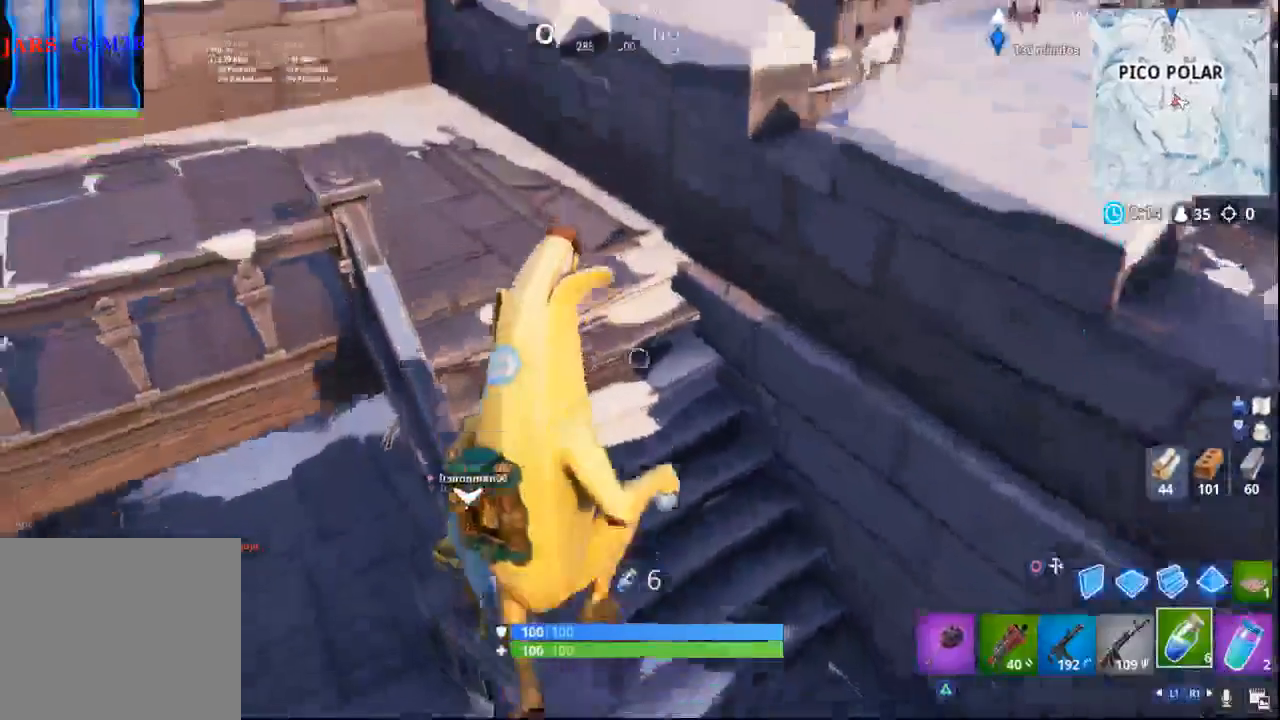
{"buttons": [], "left_stick": "center", "right_stick": "center", "events": [[417, "right_stick", "center"], [483, "left_stick", "center"]]}
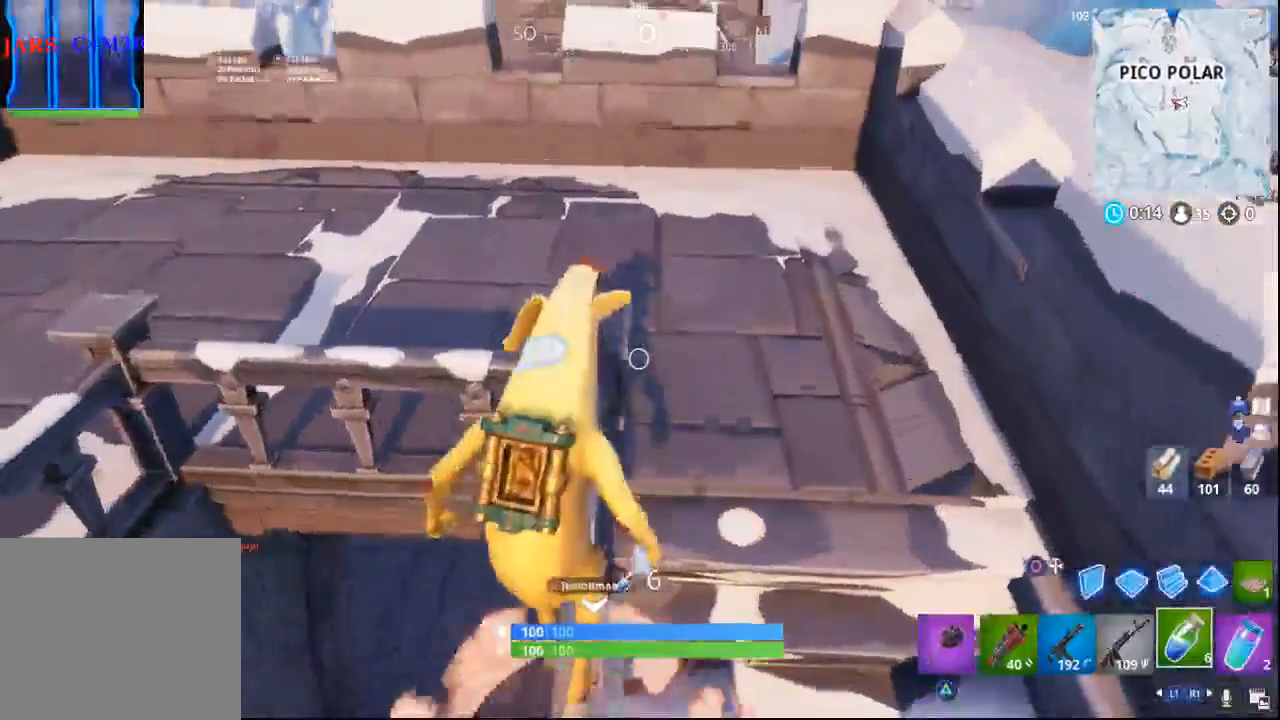
{"buttons": [], "left_stick": "down-left", "right_stick": "center", "events": [[50, "right_stick", "down-left"], [267, "left_stick", "down-left"], [383, "right_stick", "center"]]}
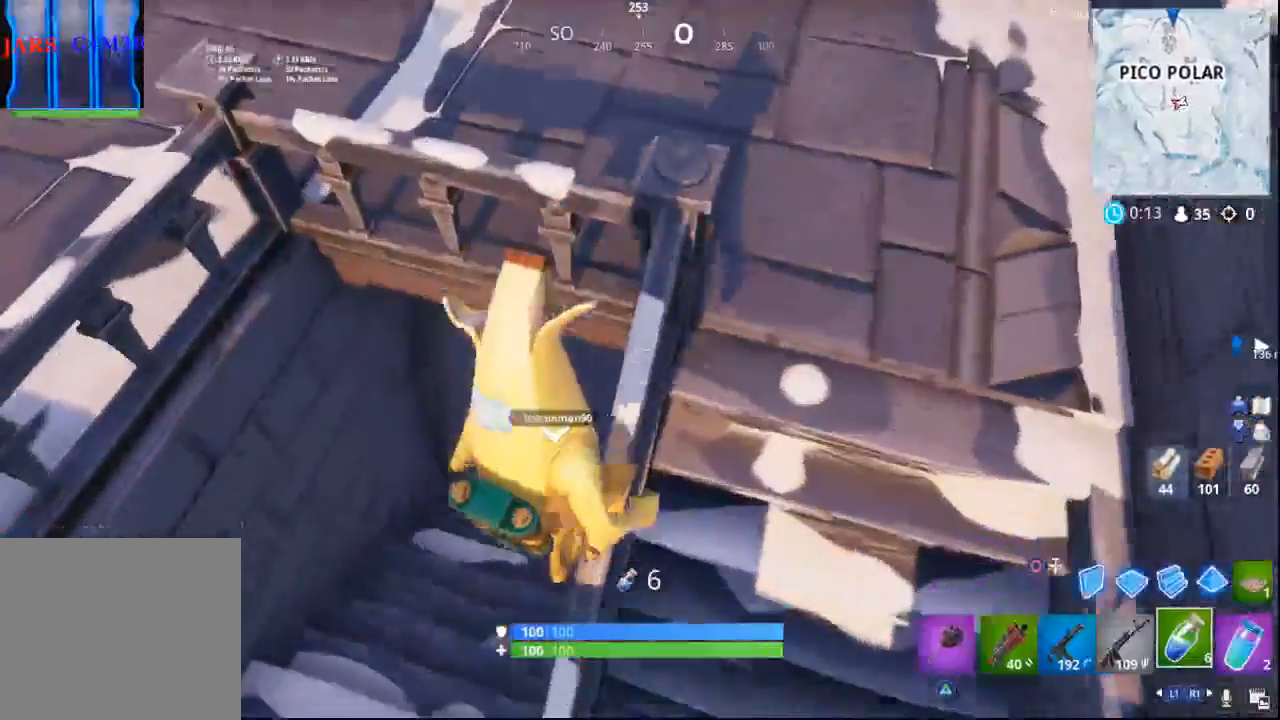
{"buttons": [], "left_stick": "up-right", "right_stick": "center", "events": [[67, "left_stick", "center"], [133, "left_stick", "up-right"], [167, "right_stick", "up"], [483, "right_stick", "center"]]}
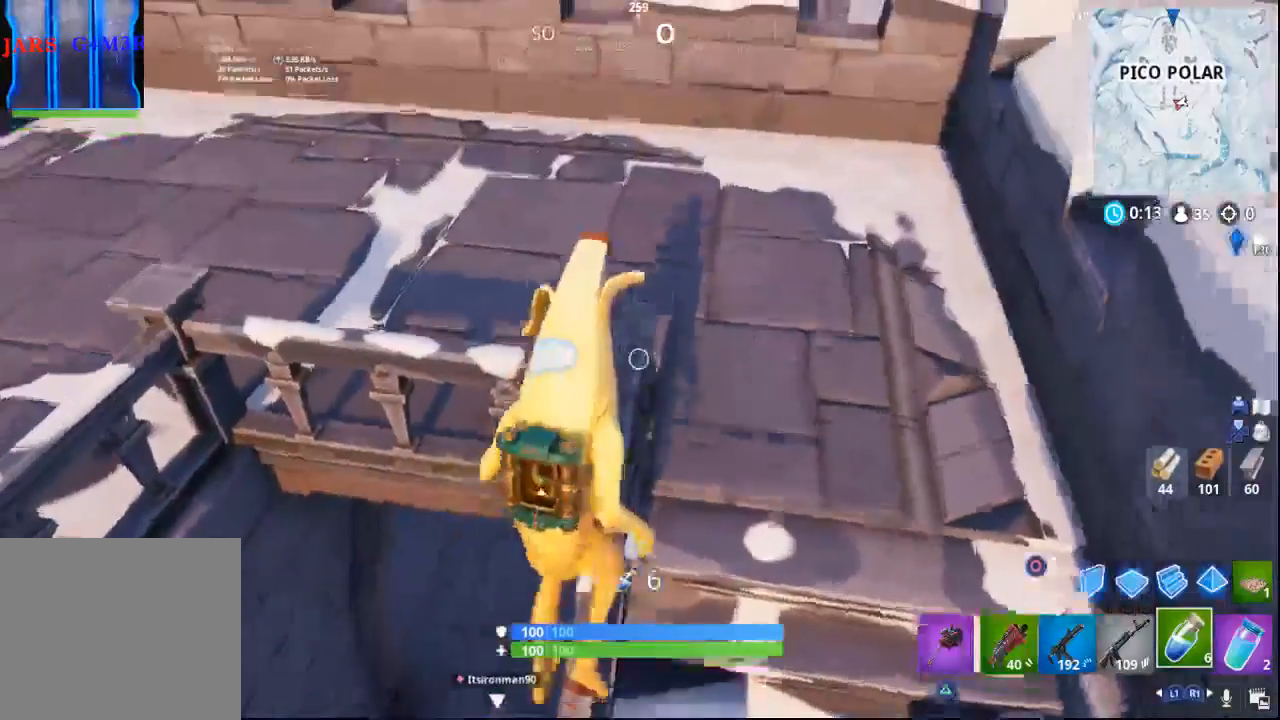
{"buttons": [], "left_stick": "up", "right_stick": "left", "events": [[100, "right_stick", "left"], [267, "left_stick", "up"]]}
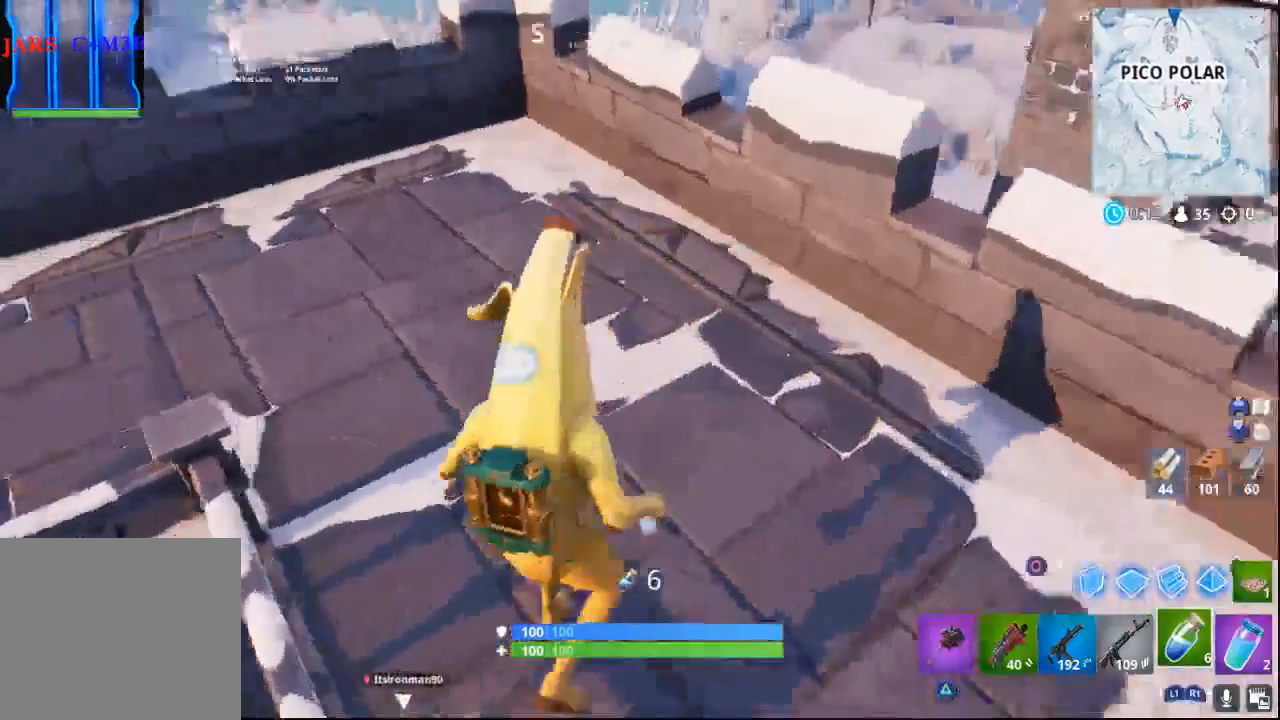
{"buttons": [], "left_stick": "up", "right_stick": "left", "events": []}
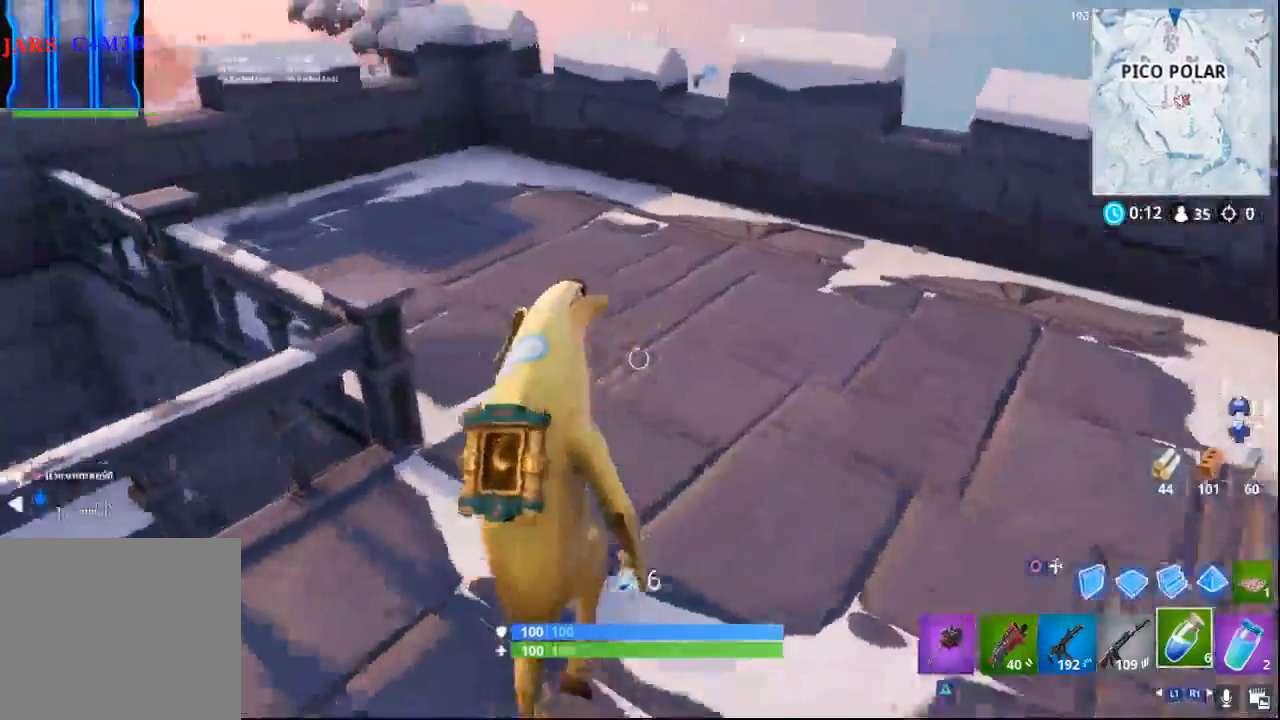
{"buttons": ["CROSS"], "left_stick": "up", "right_stick": "center", "events": [[267, "right_stick", "center"], [417, "CROSS", "down"]]}
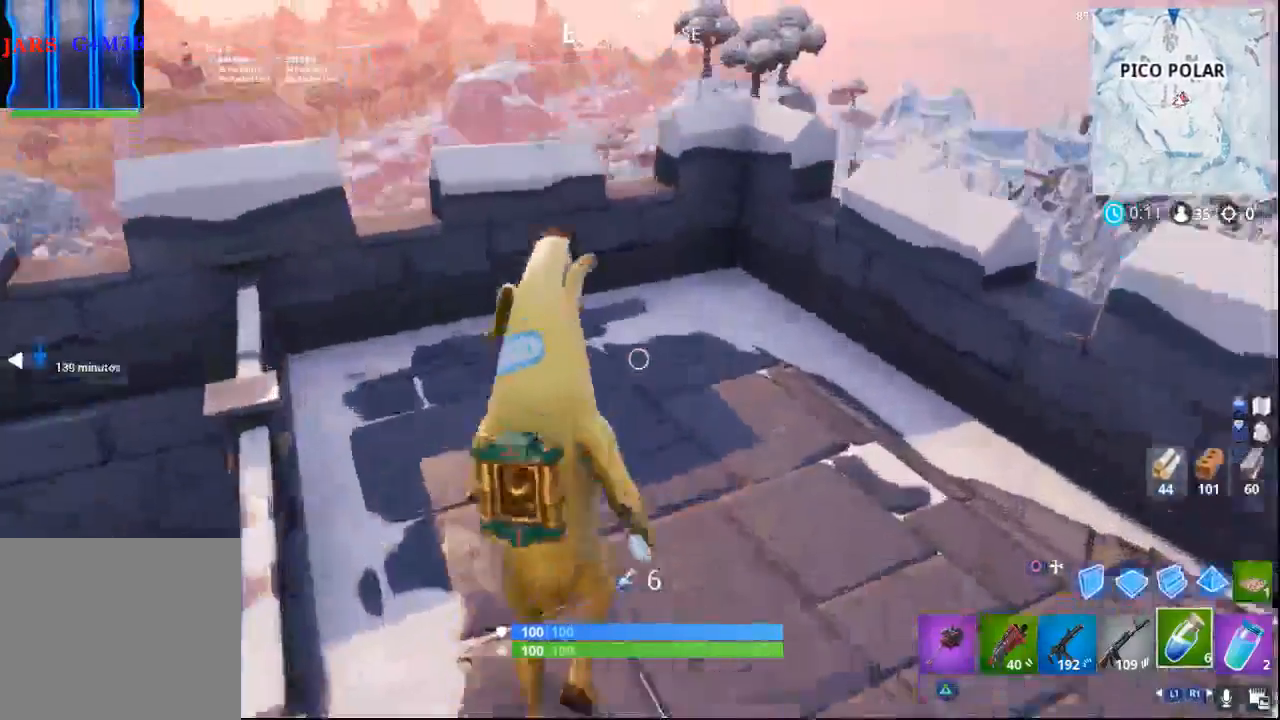
{"buttons": [], "left_stick": "up", "right_stick": "down-right", "events": [[50, "CROSS", "up"], [500, "right_stick", "down-right"]]}
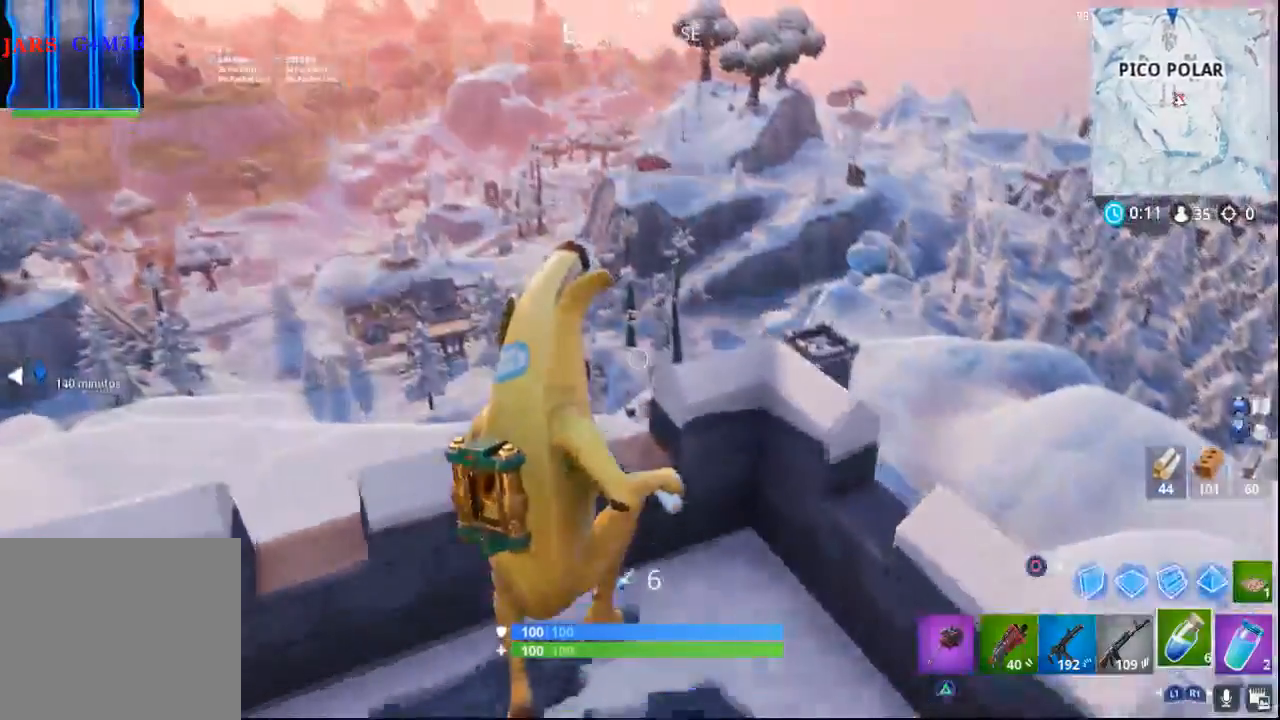
{"buttons": ["CROSS"], "left_stick": "up", "right_stick": "center", "events": [[183, "left_stick", "center"], [333, "right_stick", "center"], [483, "CROSS", "down"], [500, "left_stick", "up"]]}
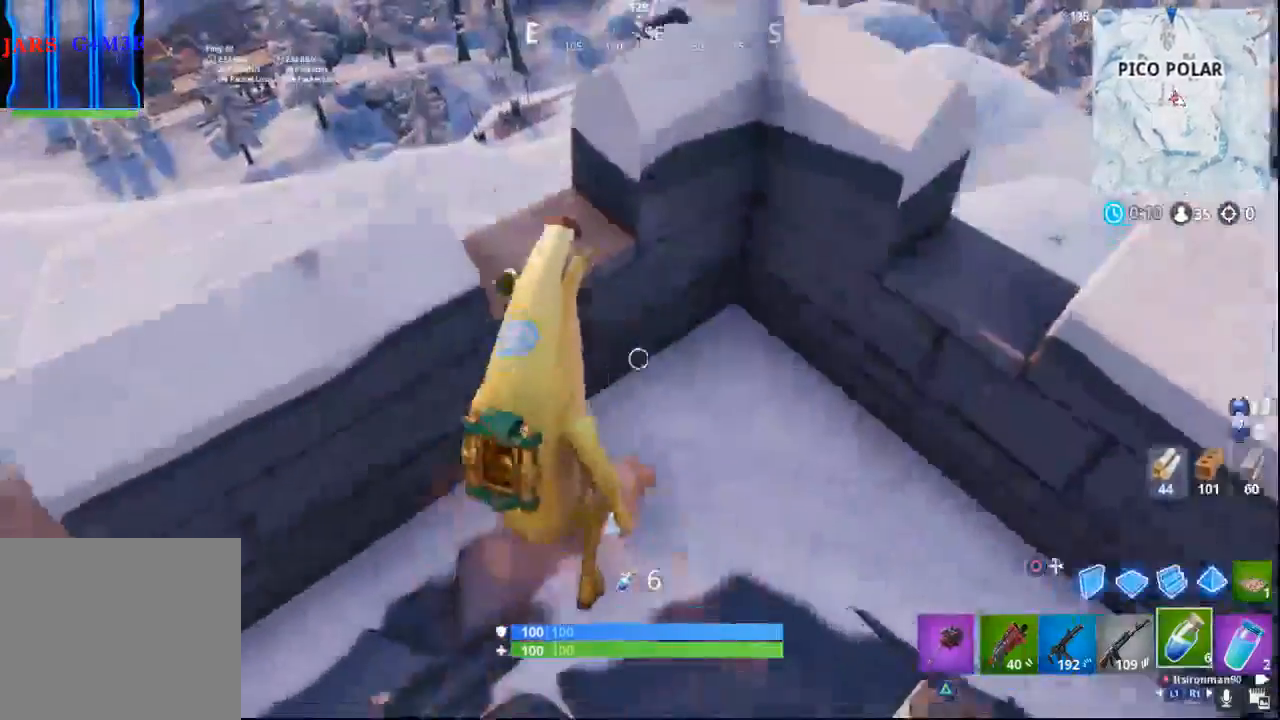
{"buttons": [], "left_stick": "up-left", "right_stick": "up", "events": [[100, "CROSS", "up"], [250, "left_stick", "center"], [467, "left_stick", "up-left"], [500, "right_stick", "up"]]}
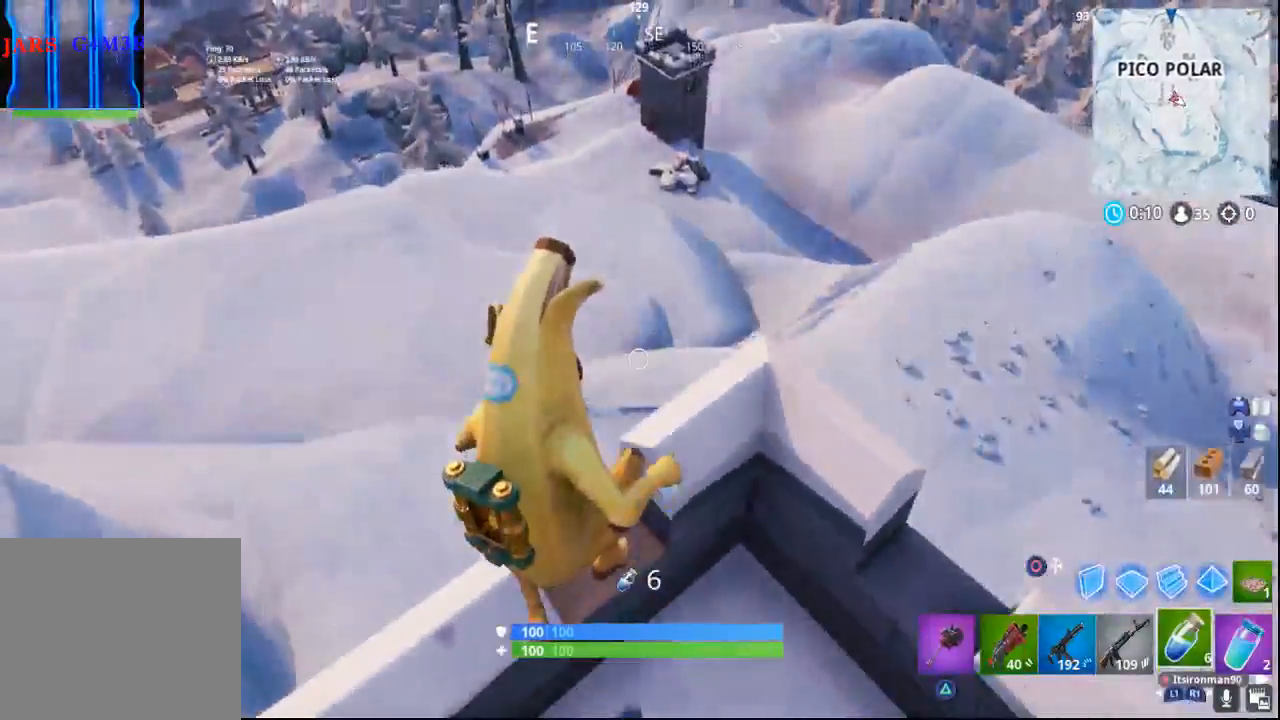
{"buttons": ["DPAD_LEFT"], "left_stick": "center", "right_stick": "center", "events": [[200, "left_stick", "center"], [383, "right_stick", "center"], [450, "DPAD_LEFT", "down"]]}
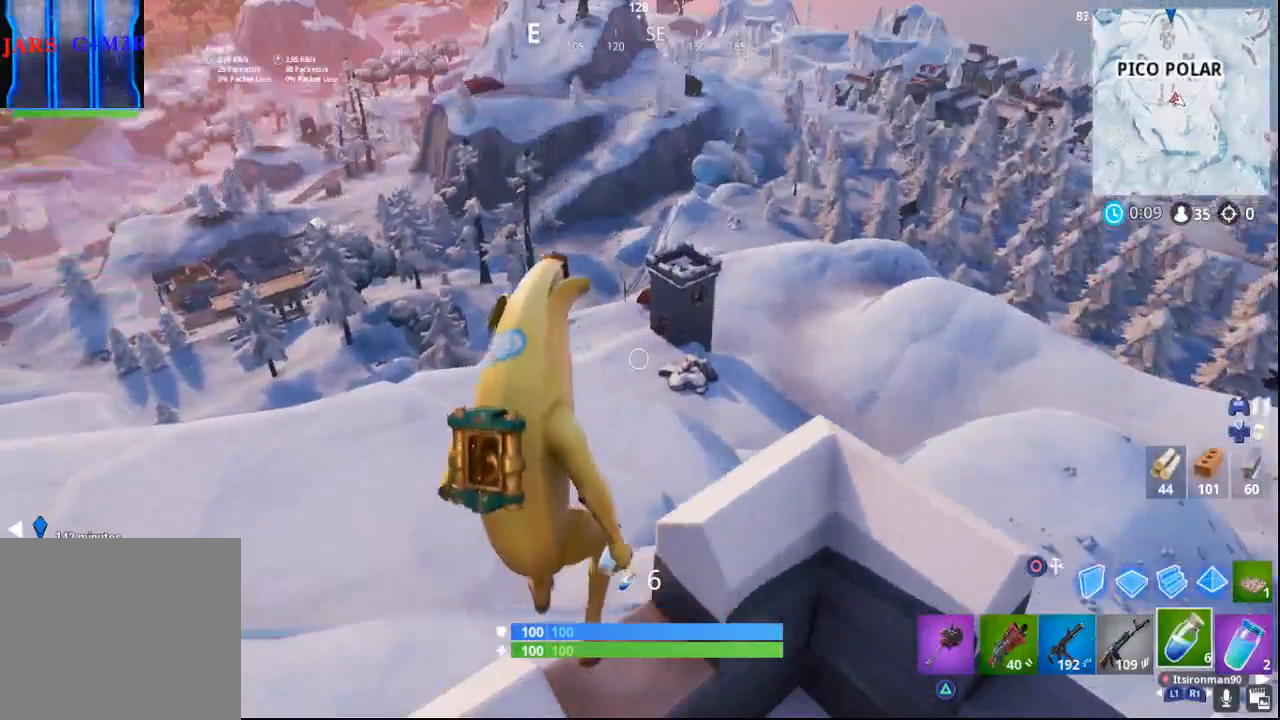
{"buttons": [], "left_stick": "center", "right_stick": "center", "events": [[50, "DPAD_LEFT", "up"]]}